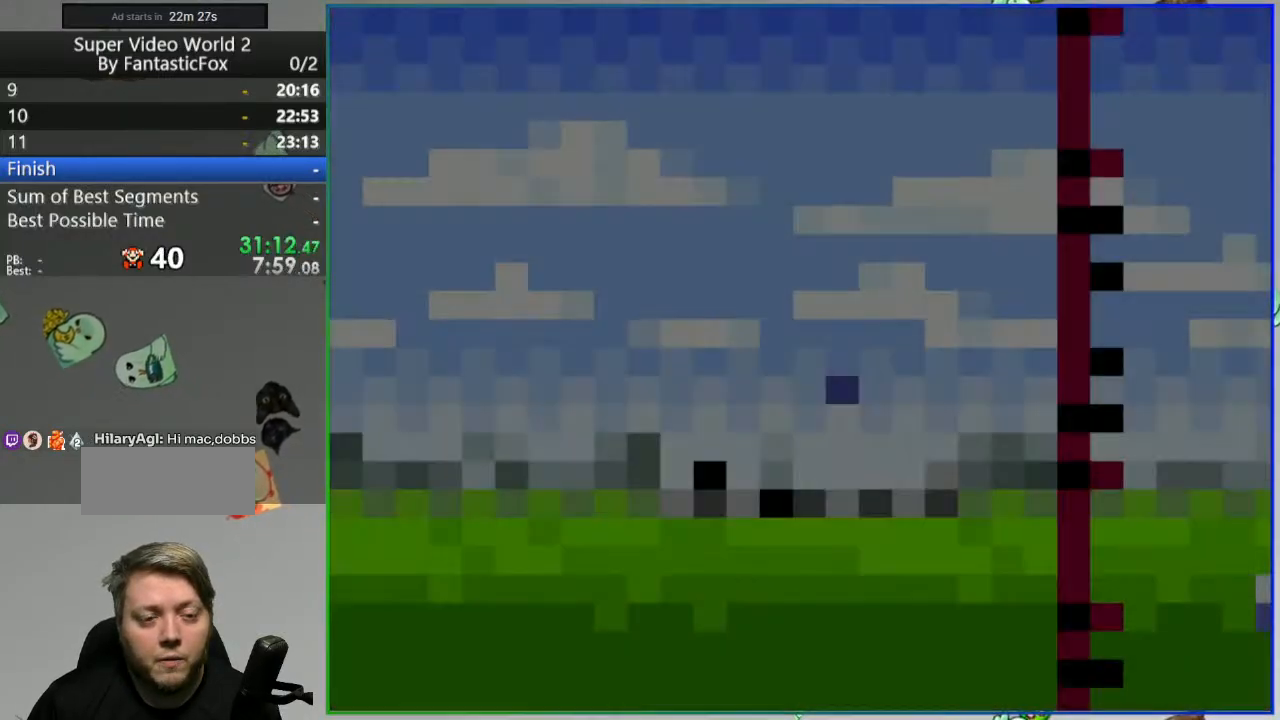
Gameplay with a controller (Nintendo layout); each line is a JSON object with the inputs held at the frame after it (dt_ms = milliseconds from this image to that frame). "events" lists button and stick changes between this image and that frame as [ms after this image, input, new state], when the widget could be followed in between. Not read: L3 R3 START.
{"dt_ms": 500, "buttons": ["Y", "DPAD_RIGHT"], "events": []}
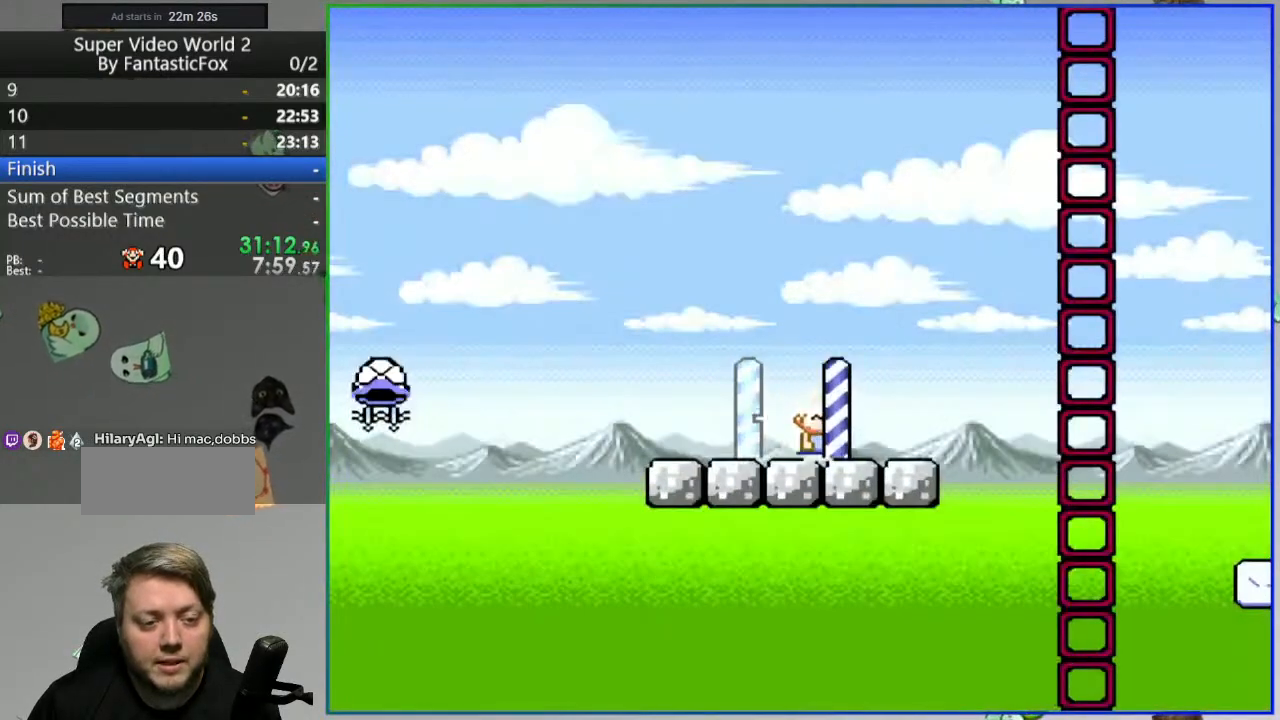
{"dt_ms": 500, "buttons": ["B", "Y", "DPAD_RIGHT"], "events": [[50, "B", "down"], [167, "R1", "down"], [283, "R1", "up"]]}
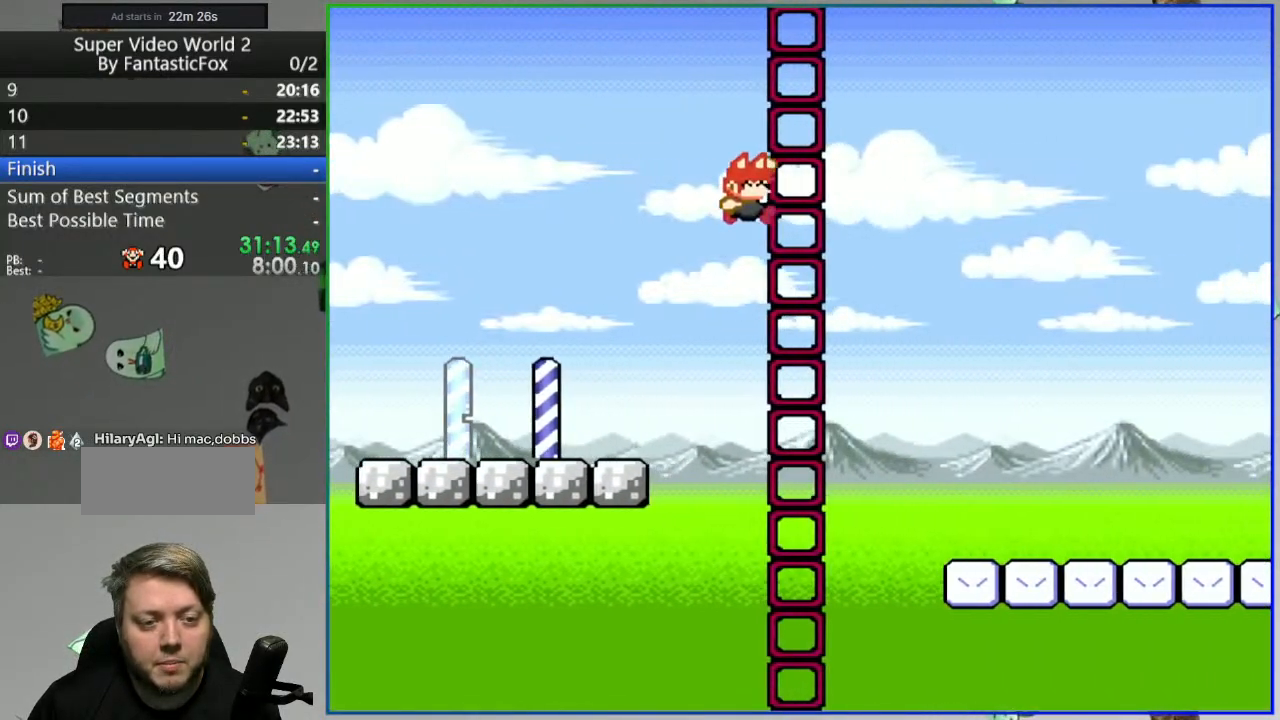
{"dt_ms": 500, "buttons": ["Y", "DPAD_RIGHT"], "events": [[217, "B", "up"]]}
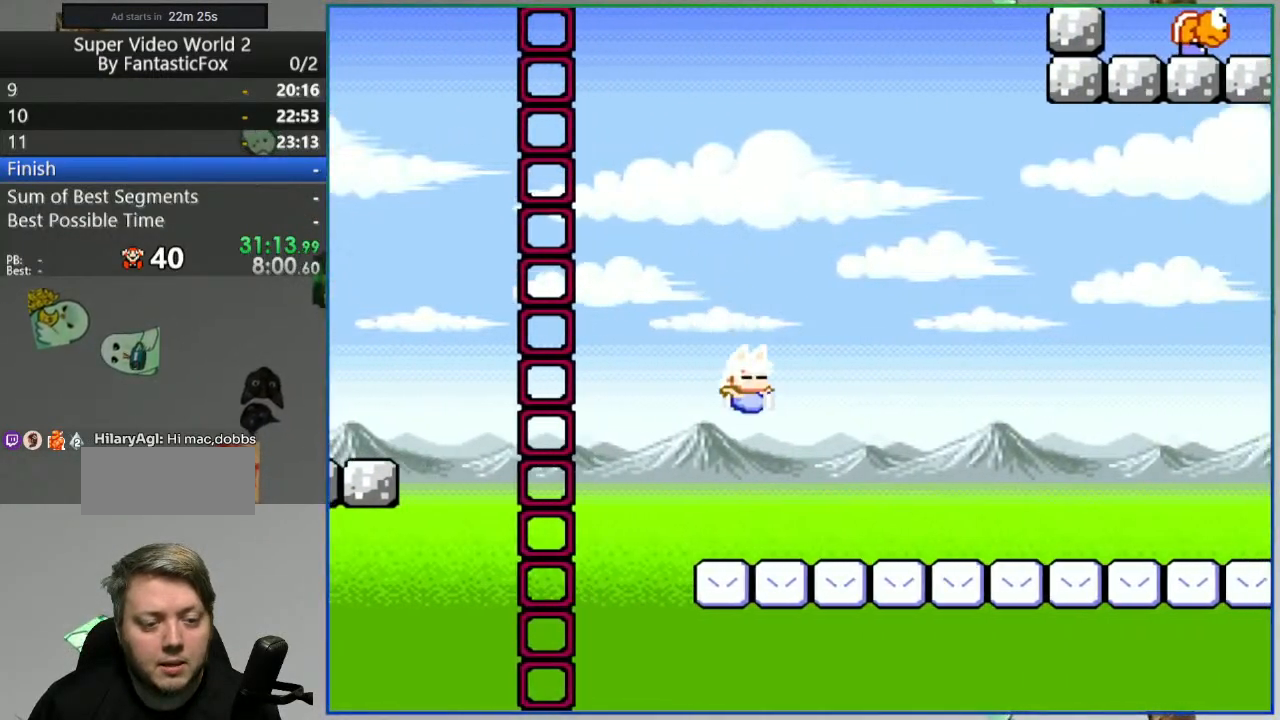
{"dt_ms": 500, "buttons": ["Y", "DPAD_RIGHT"], "events": []}
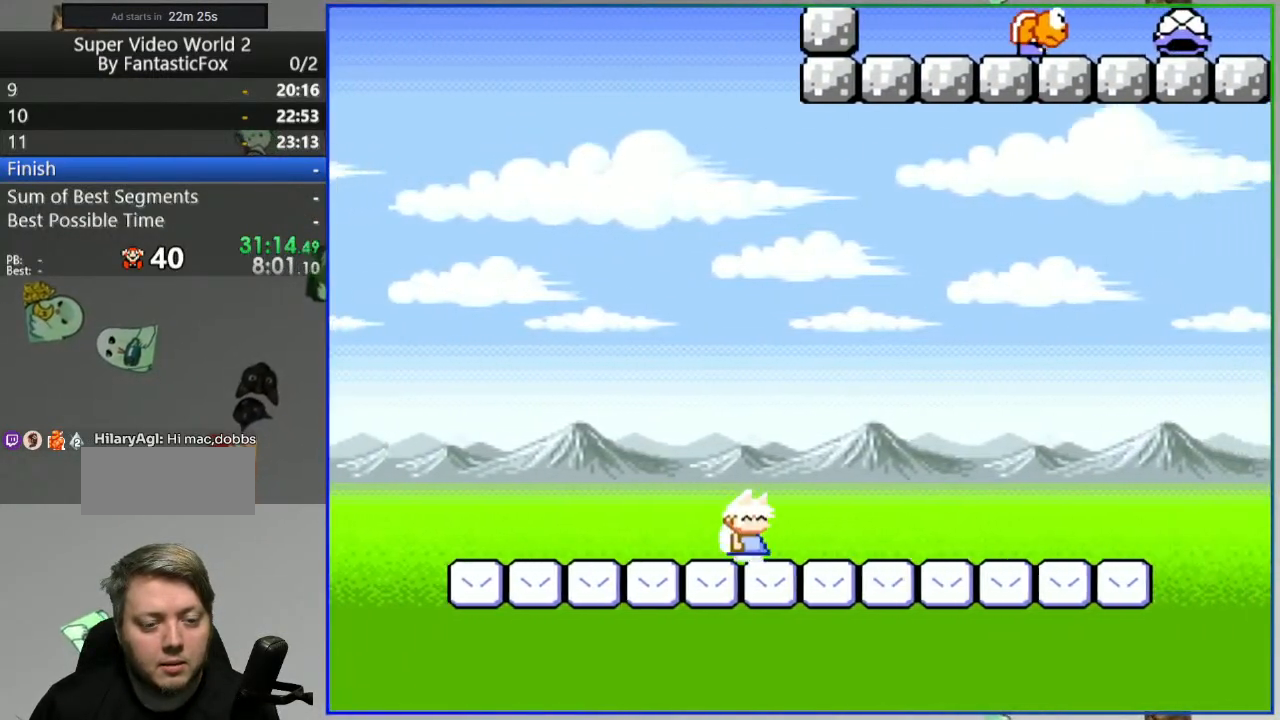
{"dt_ms": 500, "buttons": ["Y", "DPAD_RIGHT"], "events": []}
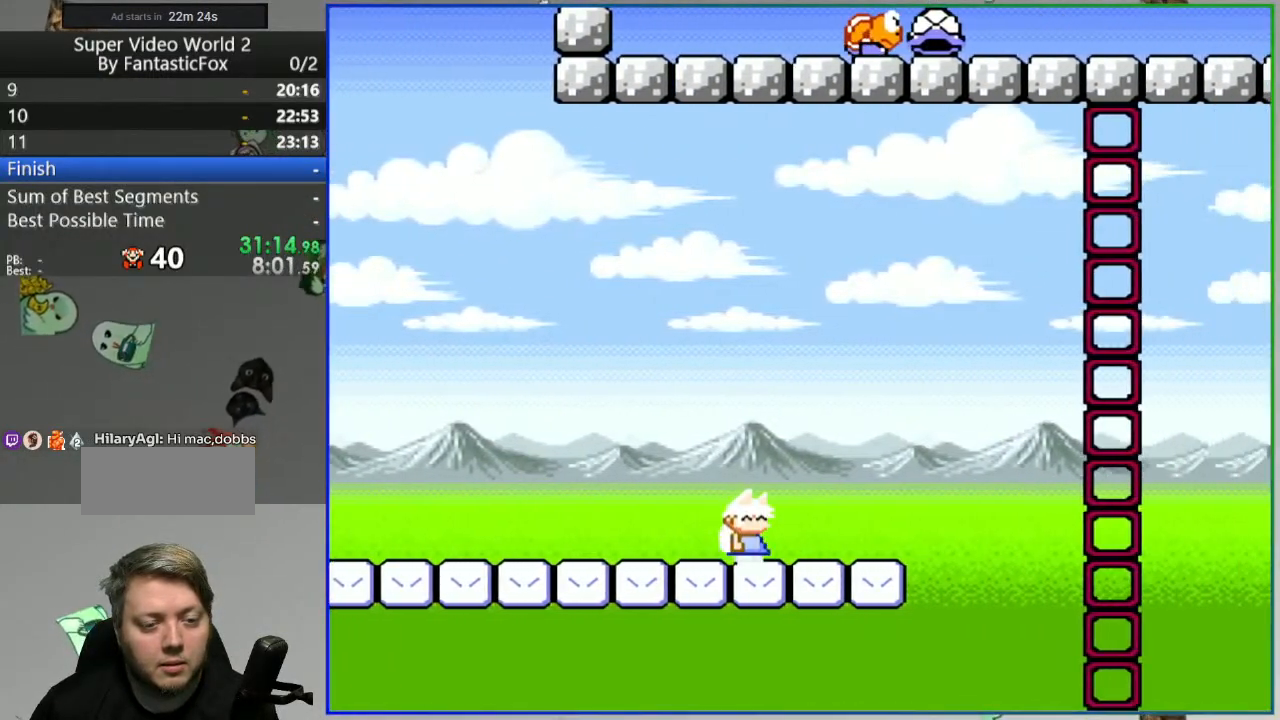
{"dt_ms": 500, "buttons": ["B", "Y", "DPAD_RIGHT"], "events": [[67, "B", "down"]]}
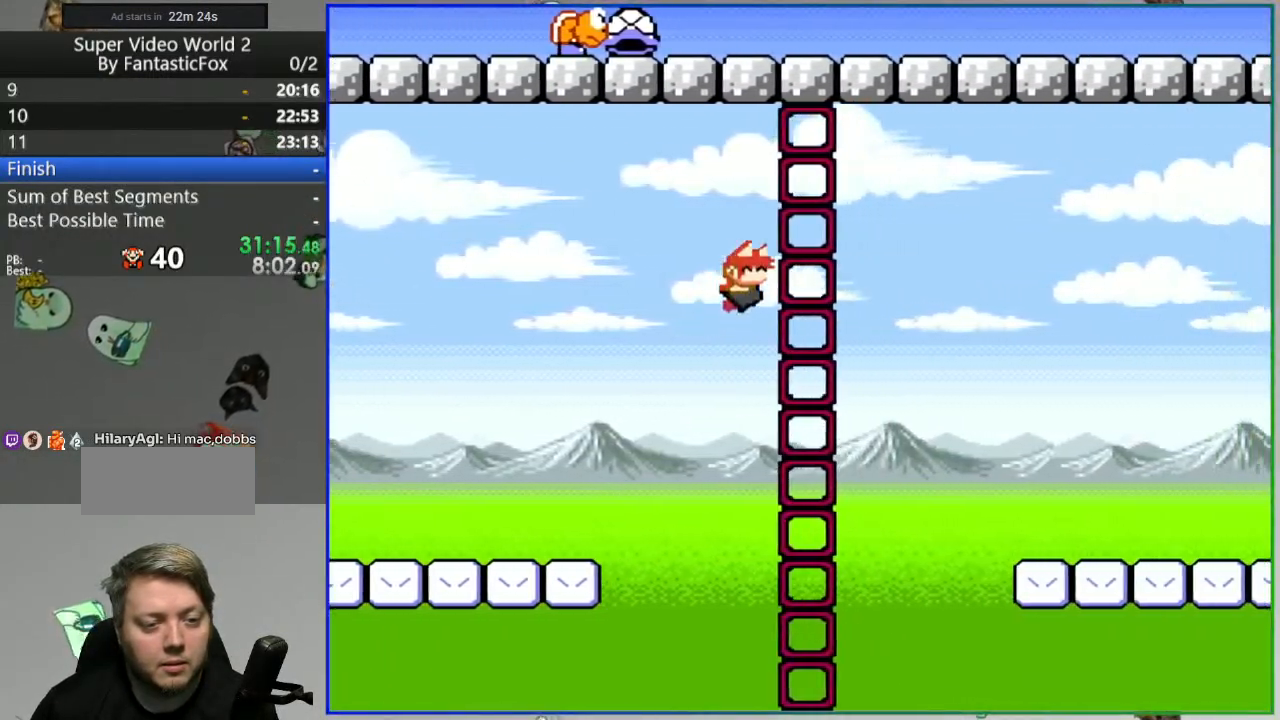
{"dt_ms": 500, "buttons": ["Y", "DPAD_RIGHT"], "events": [[150, "B", "up"]]}
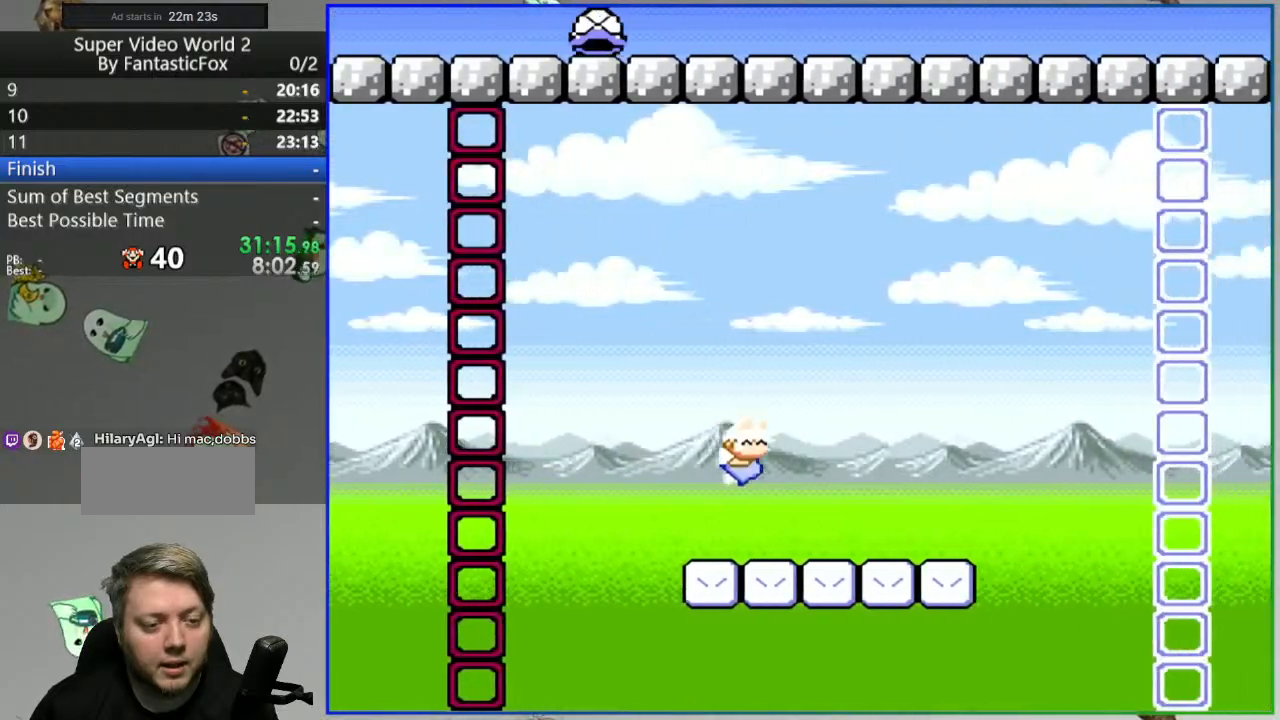
{"dt_ms": 500, "buttons": ["B", "Y", "DPAD_RIGHT"], "events": [[250, "B", "down"]]}
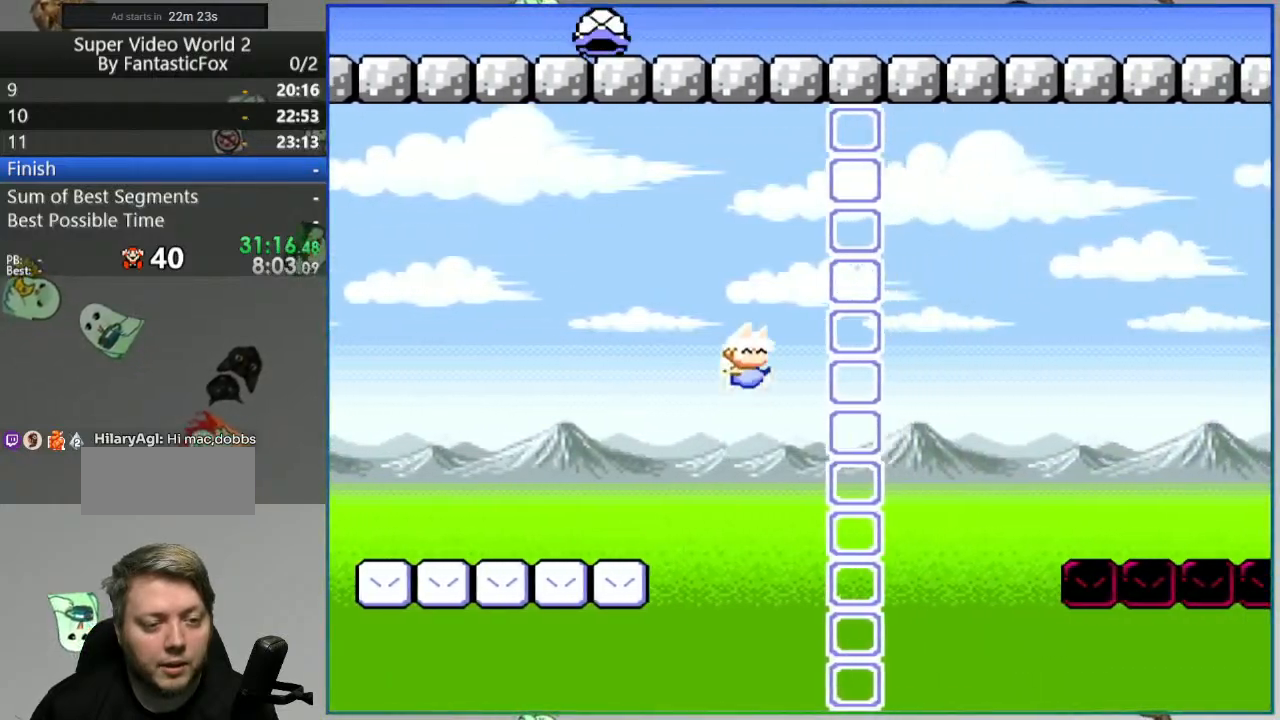
{"dt_ms": 500, "buttons": ["Y", "DPAD_RIGHT"], "events": [[150, "B", "up"]]}
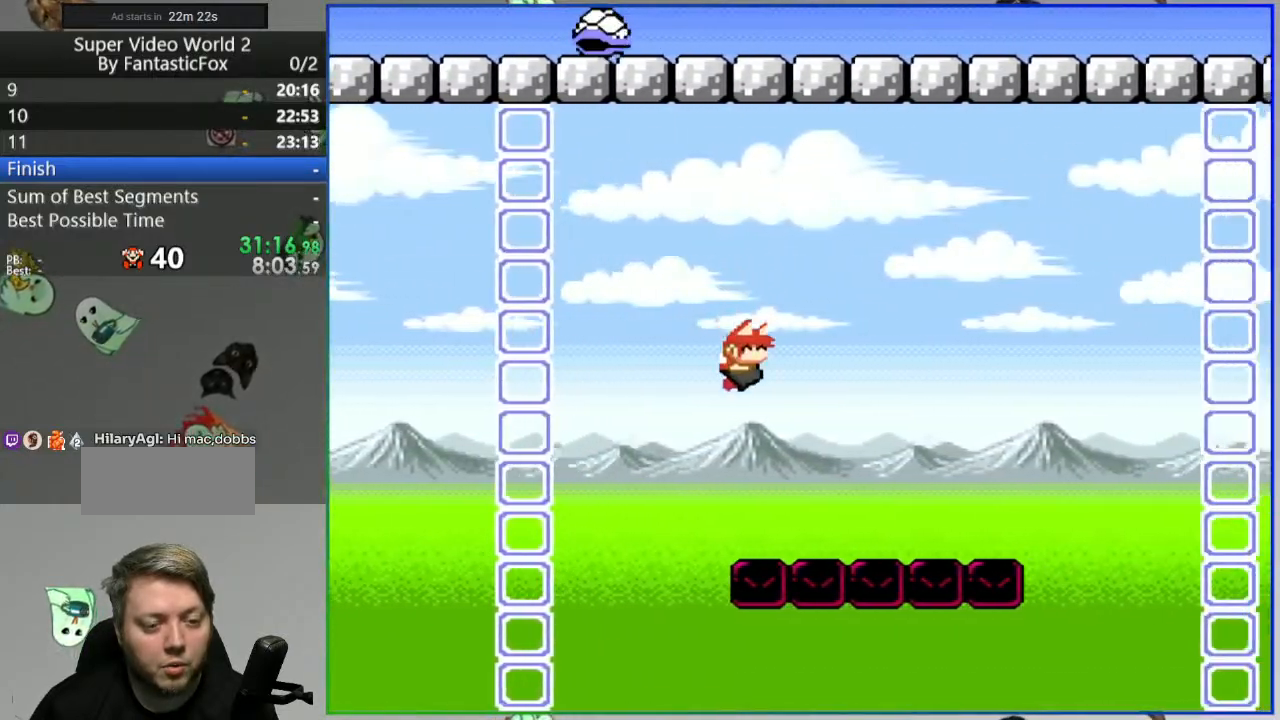
{"dt_ms": 500, "buttons": ["B", "Y", "DPAD_RIGHT"], "events": [[267, "B", "down"]]}
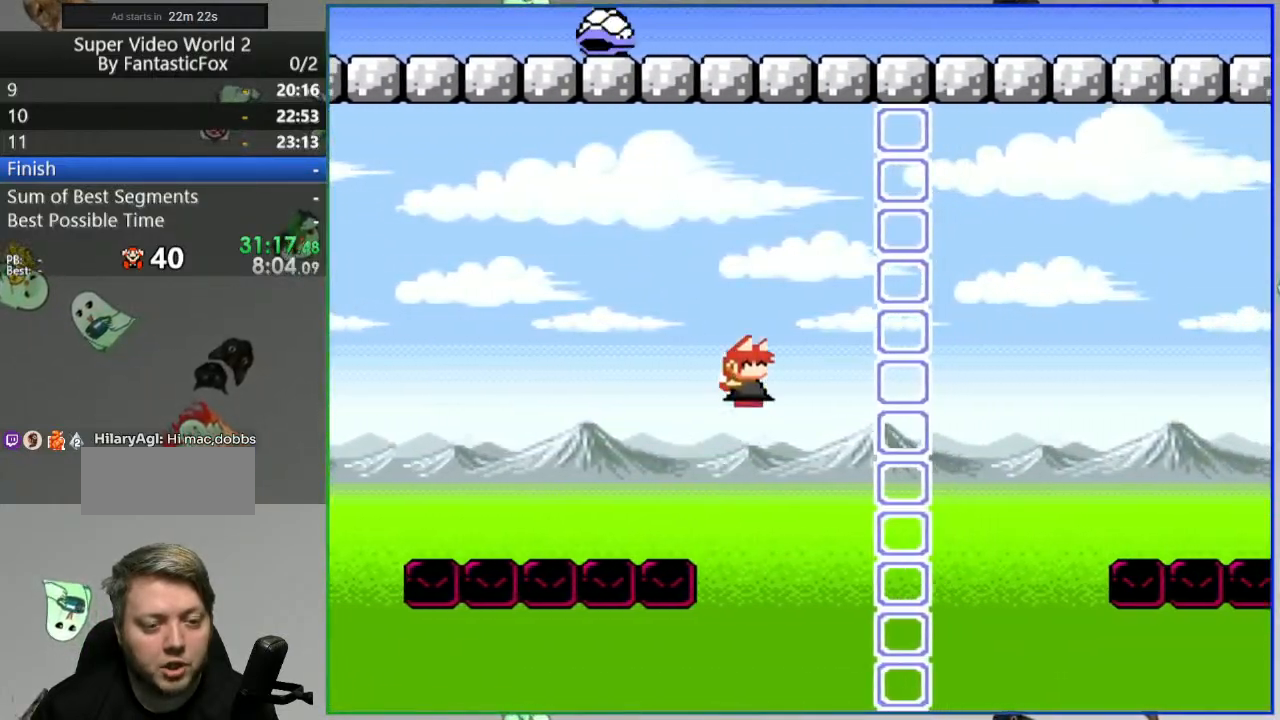
{"dt_ms": 500, "buttons": ["Y", "DPAD_RIGHT"], "events": [[33, "L1", "down"], [133, "L1", "up"], [283, "B", "up"]]}
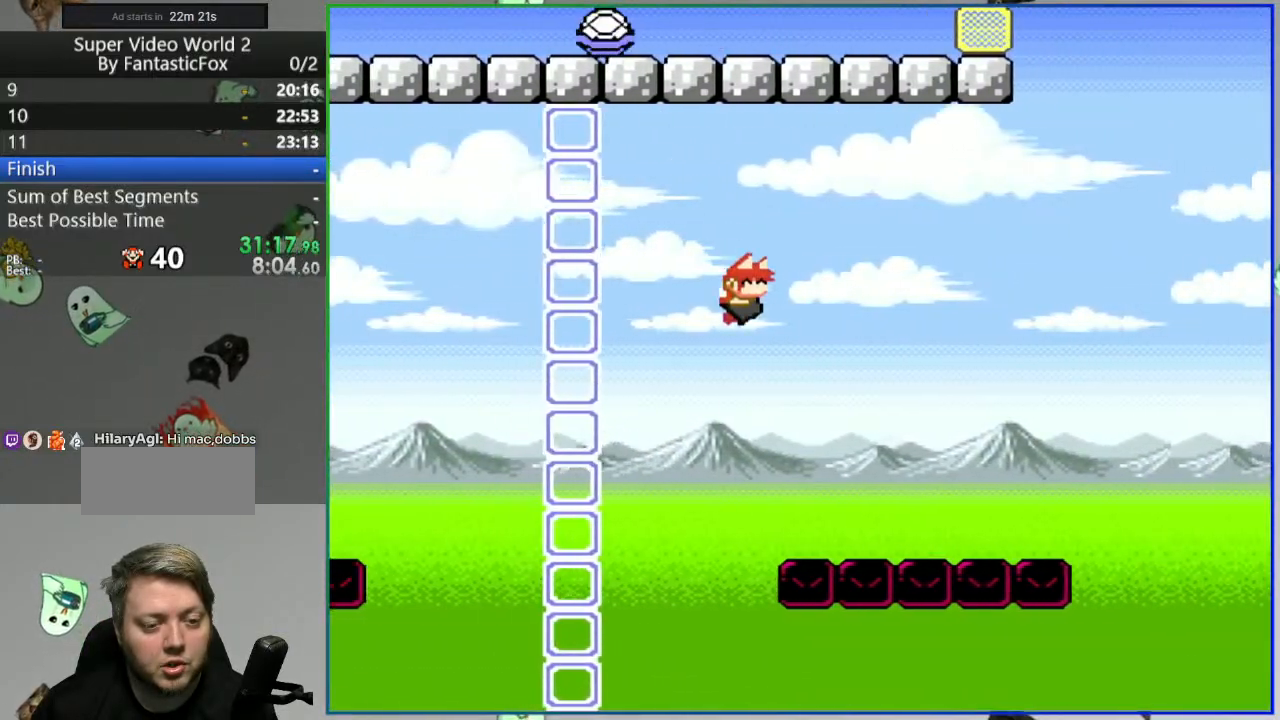
{"dt_ms": 500, "buttons": ["B", "Y", "DPAD_RIGHT"], "events": [[367, "B", "down"]]}
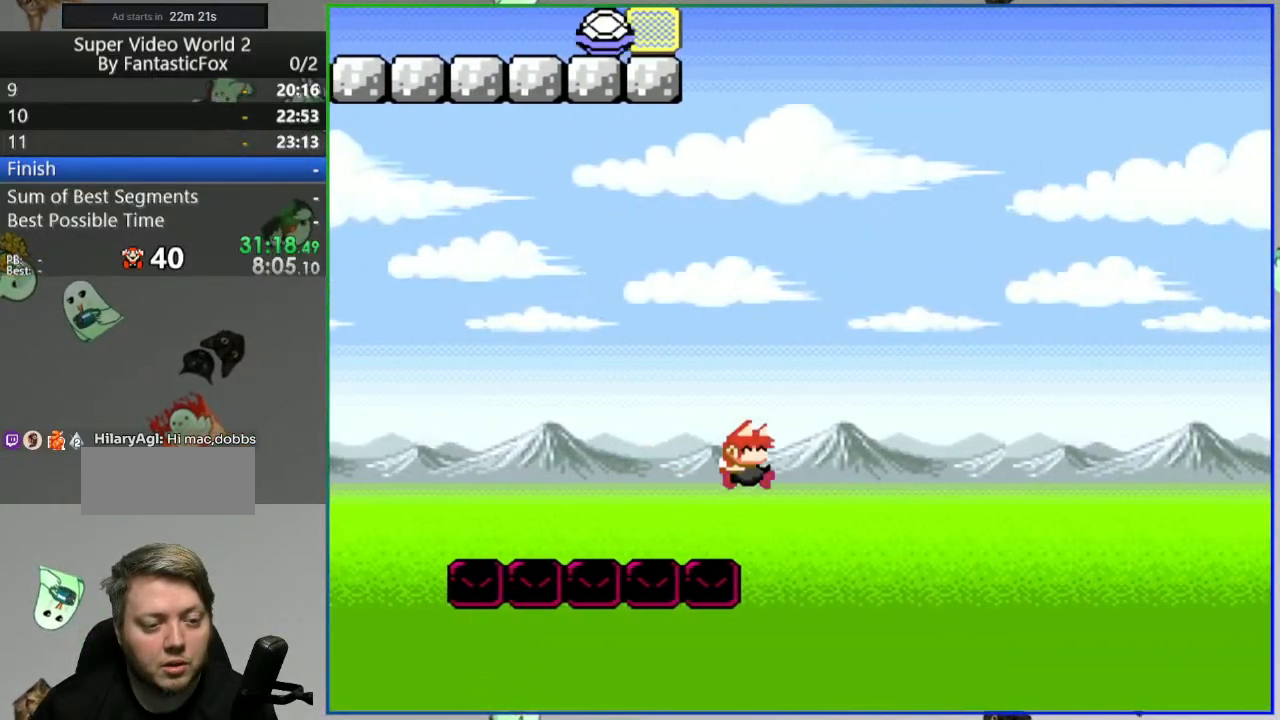
{"dt_ms": 500, "buttons": ["B", "Y", "DPAD_LEFT"], "events": [[450, "DPAD_RIGHT", "up"], [500, "DPAD_LEFT", "down"]]}
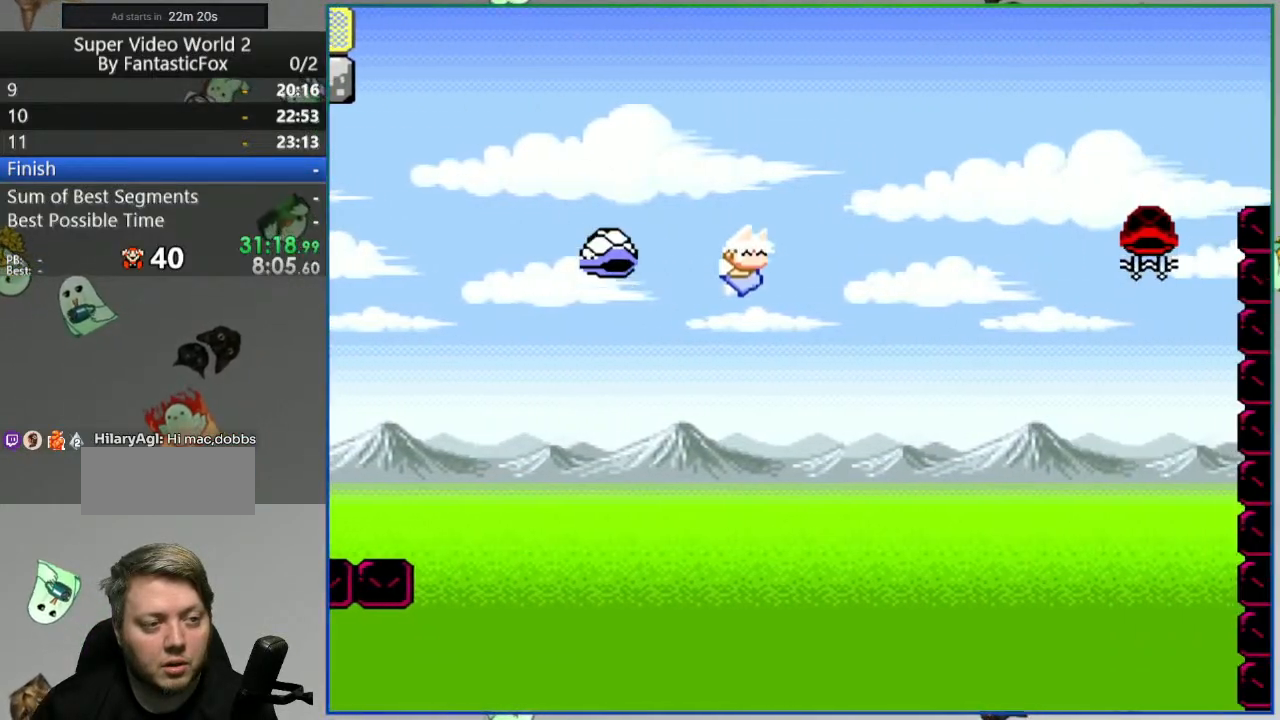
{"dt_ms": 500, "buttons": ["B", "Y", "DPAD_RIGHT"], "events": [[17, "B", "up"], [117, "DPAD_LEFT", "up"], [133, "B", "down"], [167, "DPAD_RIGHT", "down"]]}
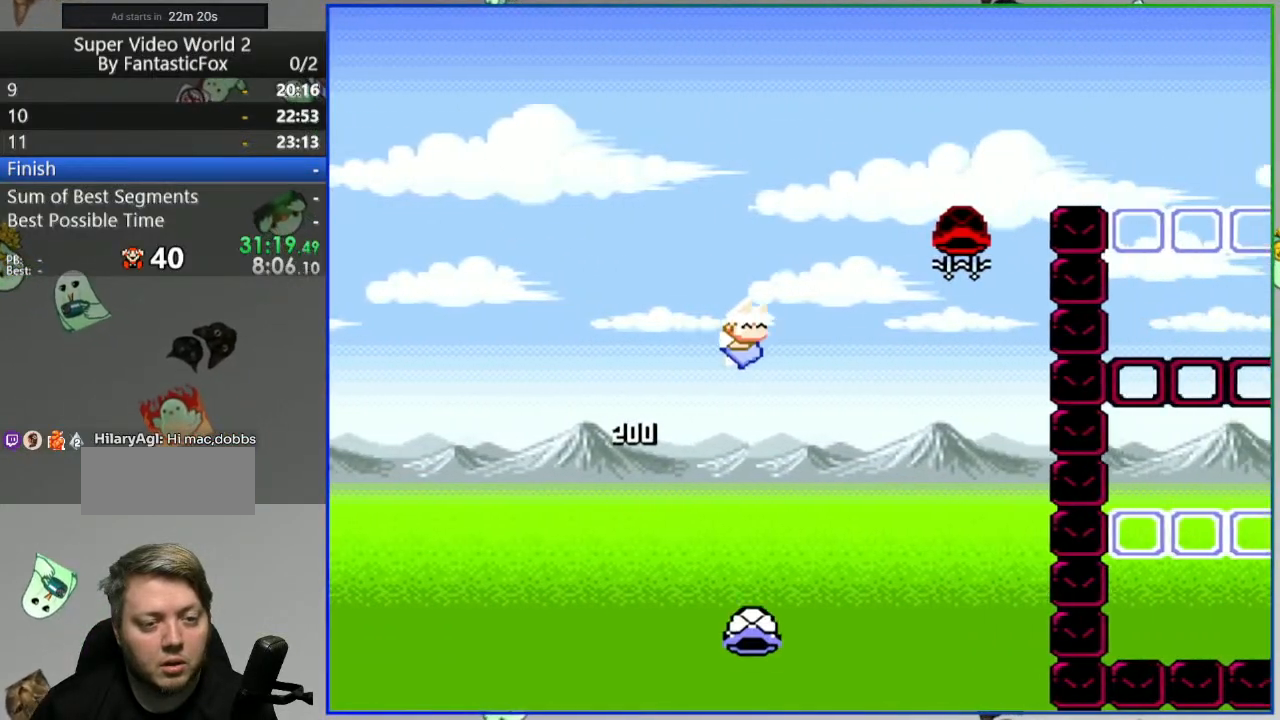
{"dt_ms": 500, "buttons": ["B", "DPAD_LEFT"]}
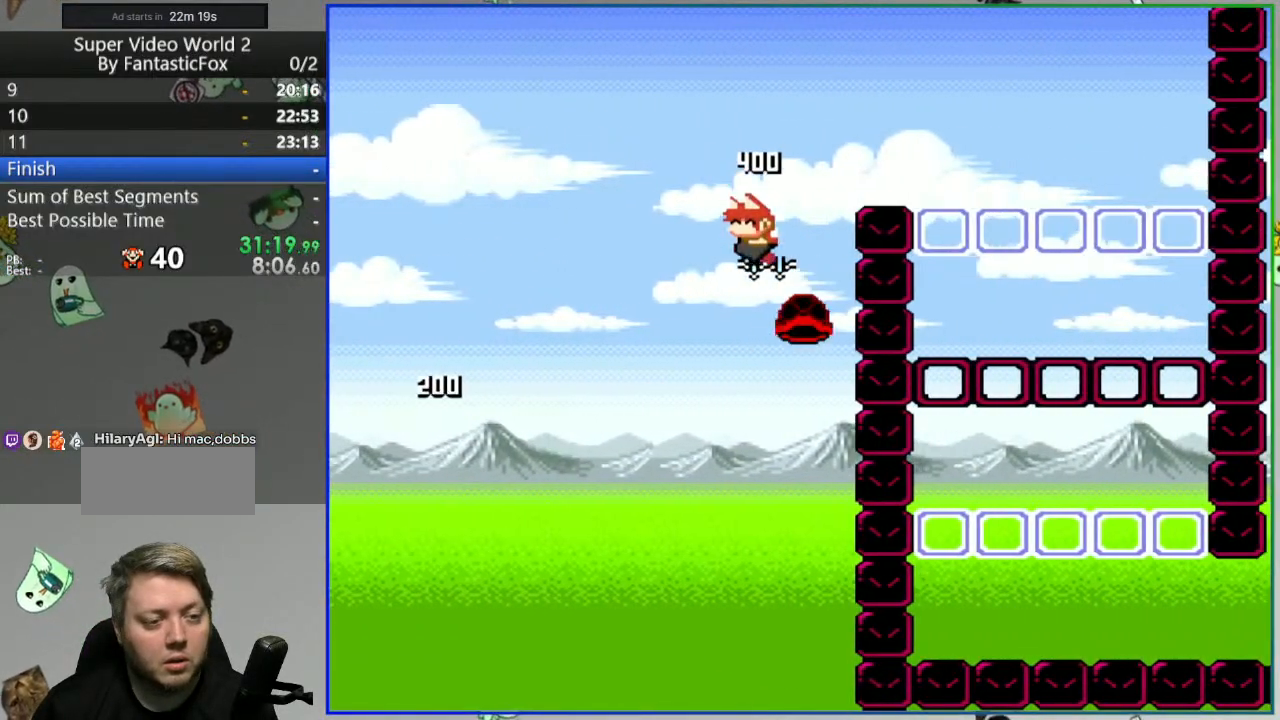
{"dt_ms": 500, "buttons": [], "events": [[67, "DPAD_LEFT", "up"], [100, "Y", "down"], [117, "DPAD_RIGHT", "down"], [283, "DPAD_RIGHT", "up"], [350, "Y", "up"], [400, "B", "up"]]}
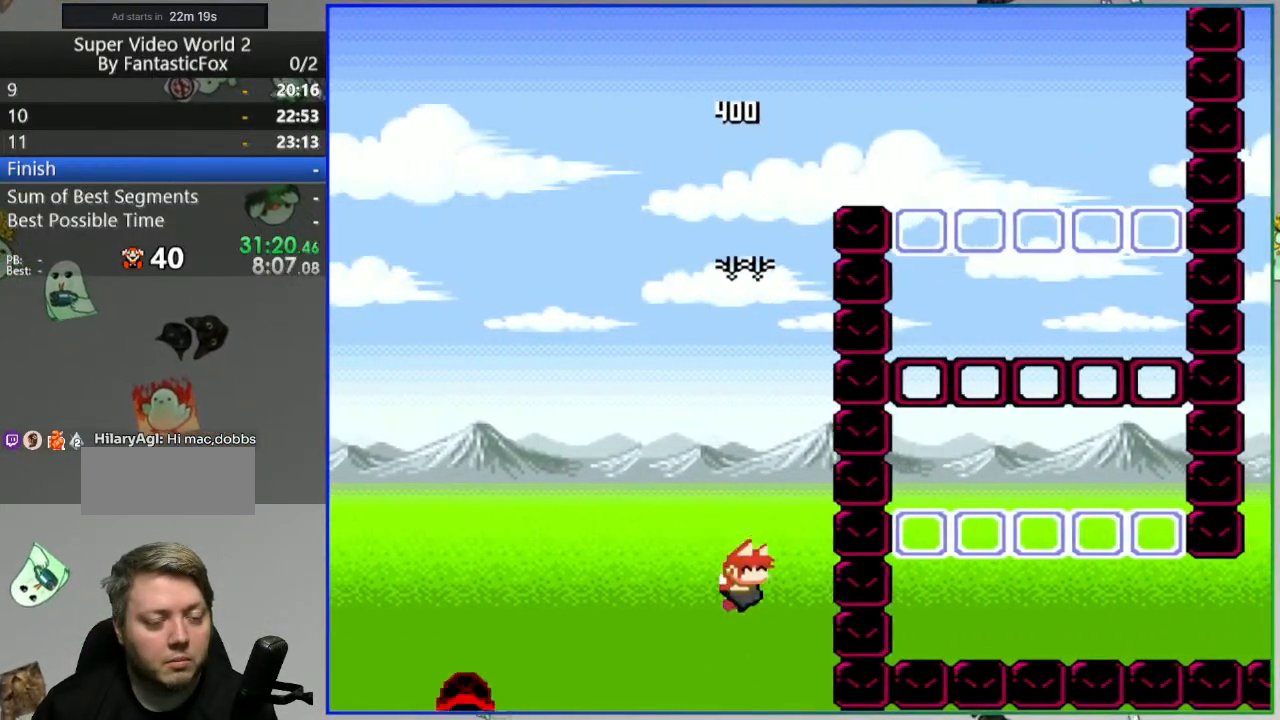
{"dt_ms": 500, "buttons": [], "events": [[117, "A", "down"], [200, "A", "up"], [467, "A", "down"], [500, "A", "up"]]}
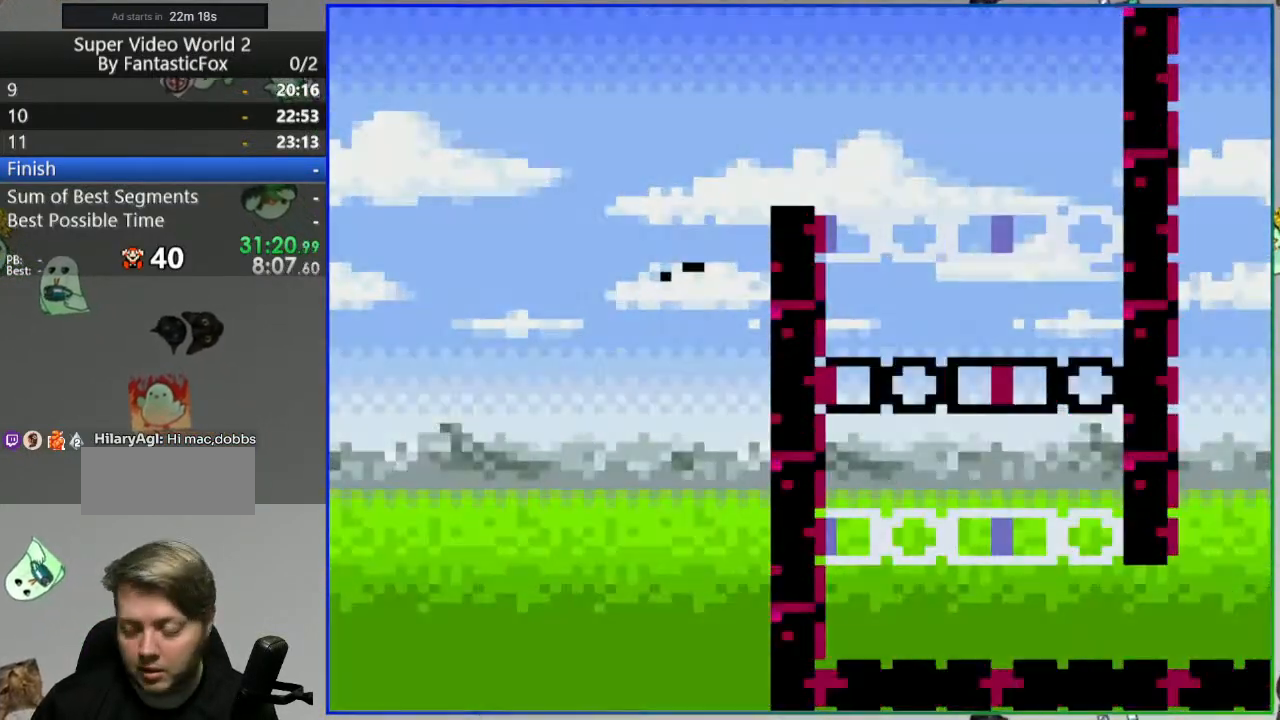
{"dt_ms": 500, "buttons": [], "events": [[100, "A", "down"], [183, "A", "up"], [250, "A", "down"], [333, "A", "up"]]}
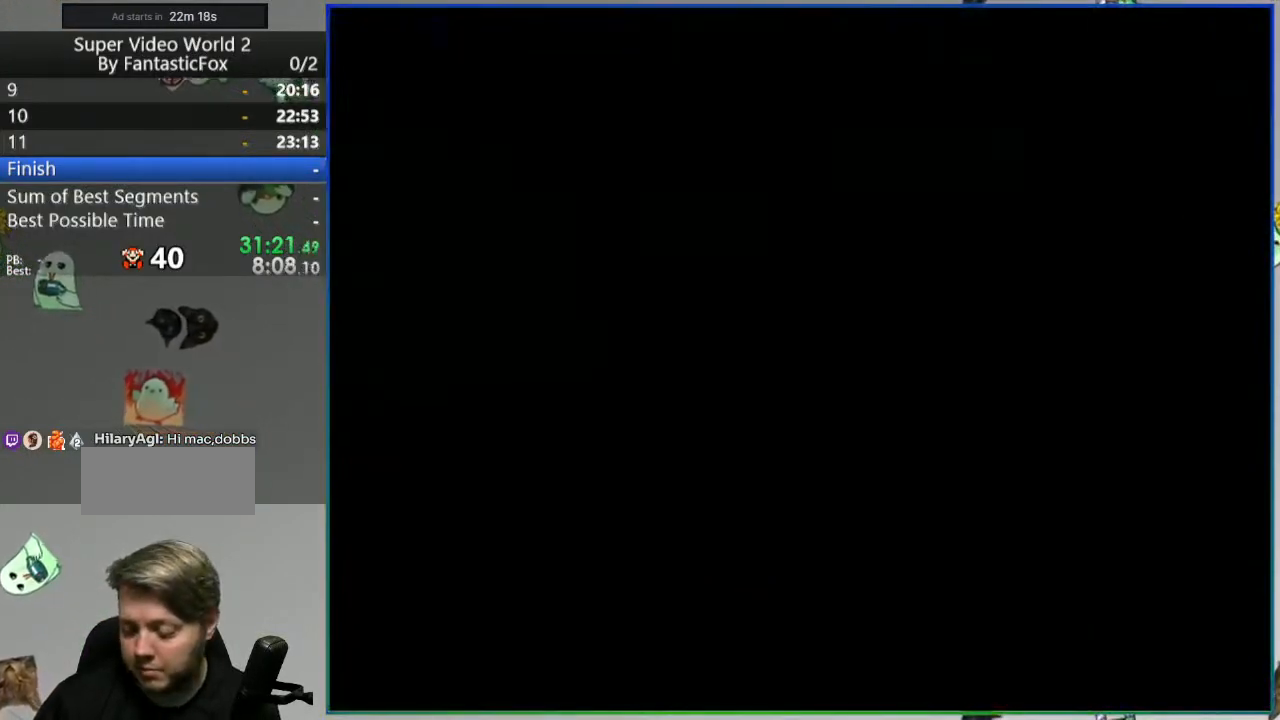
{"dt_ms": 500, "buttons": [], "events": []}
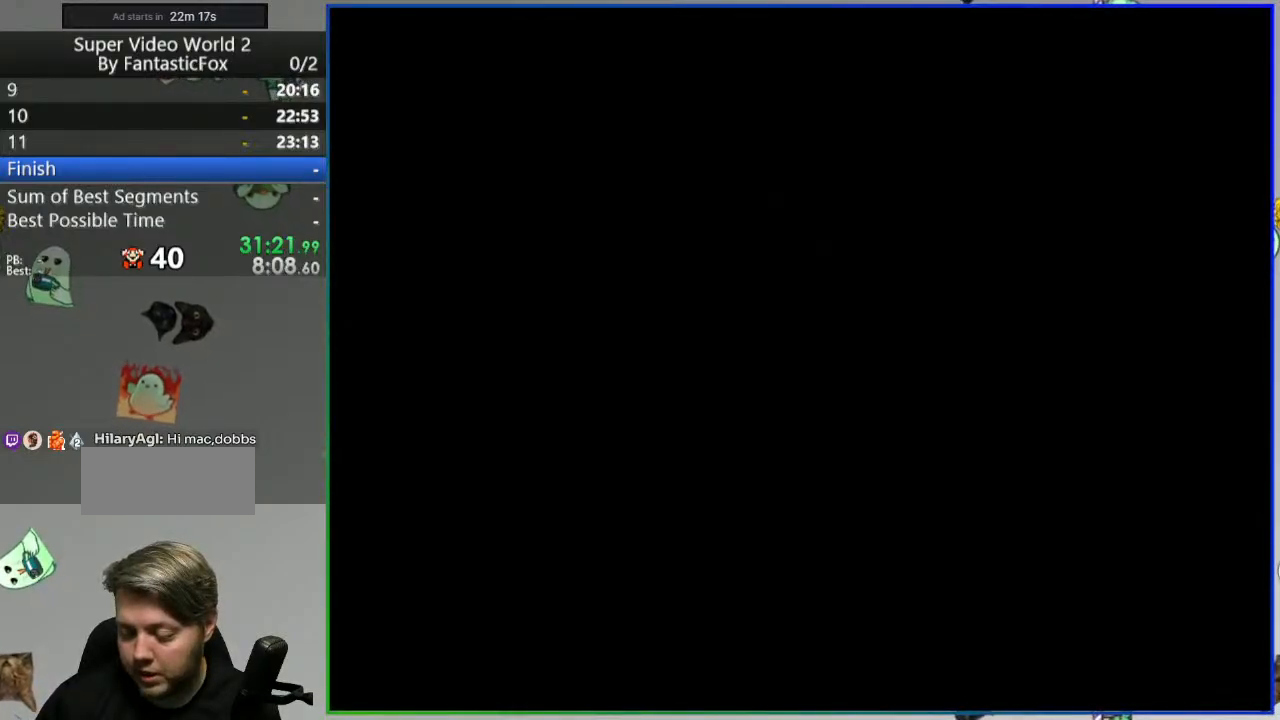
{"dt_ms": 500, "buttons": [], "events": []}
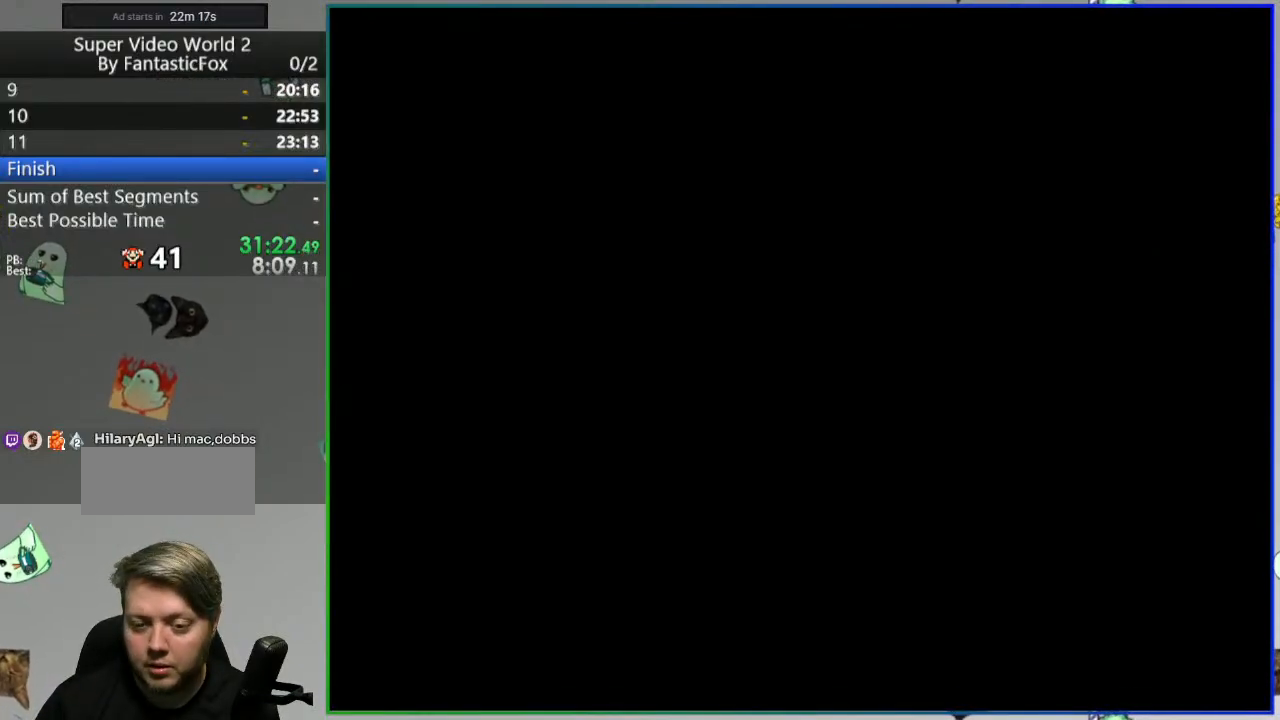
{"dt_ms": 500, "buttons": ["Y", "DPAD_RIGHT"], "events": [[50, "DPAD_RIGHT", "down"], [67, "Y", "down"]]}
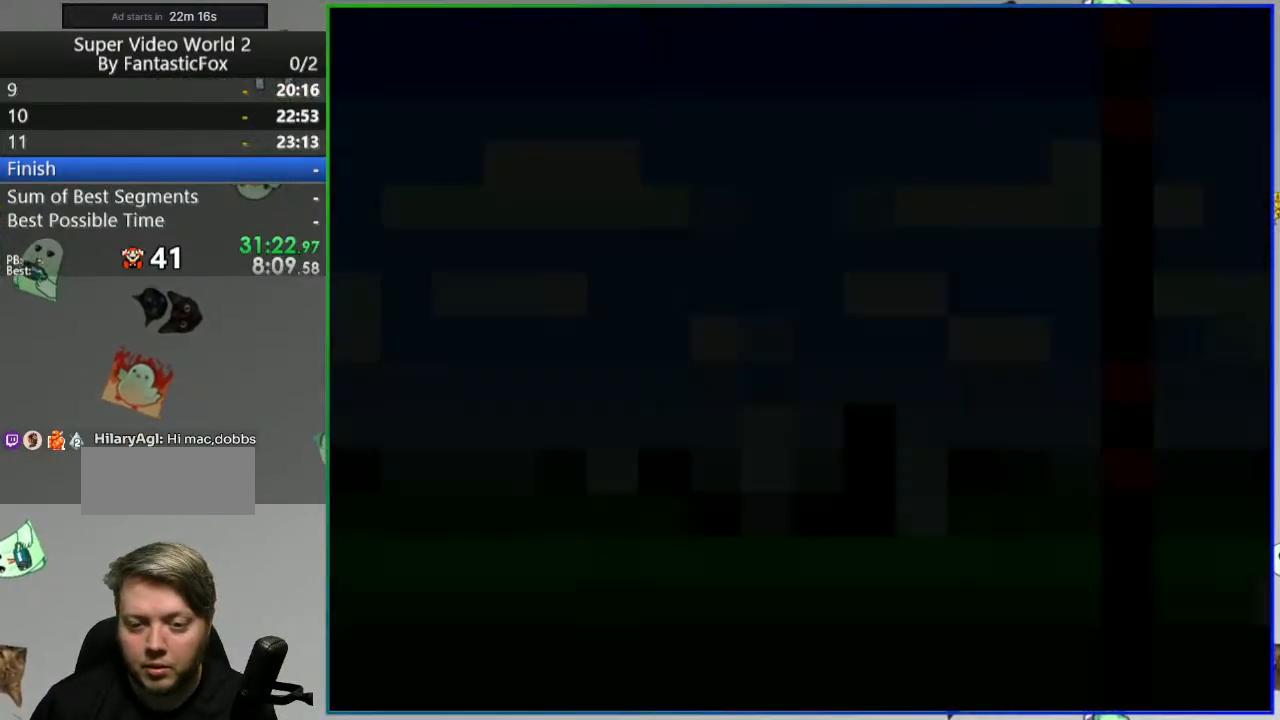
{"dt_ms": 500, "buttons": ["Y", "DPAD_RIGHT"], "events": []}
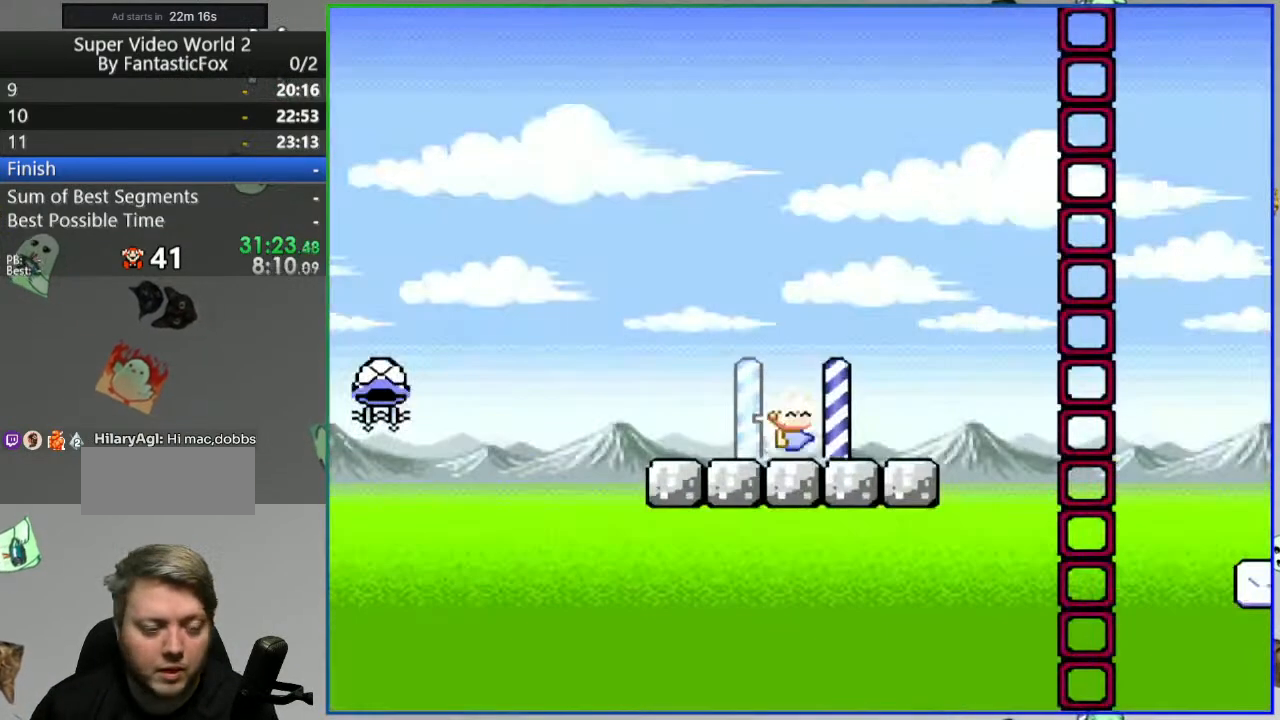
{"dt_ms": 1000, "buttons": ["Y", "DPAD_RIGHT"]}
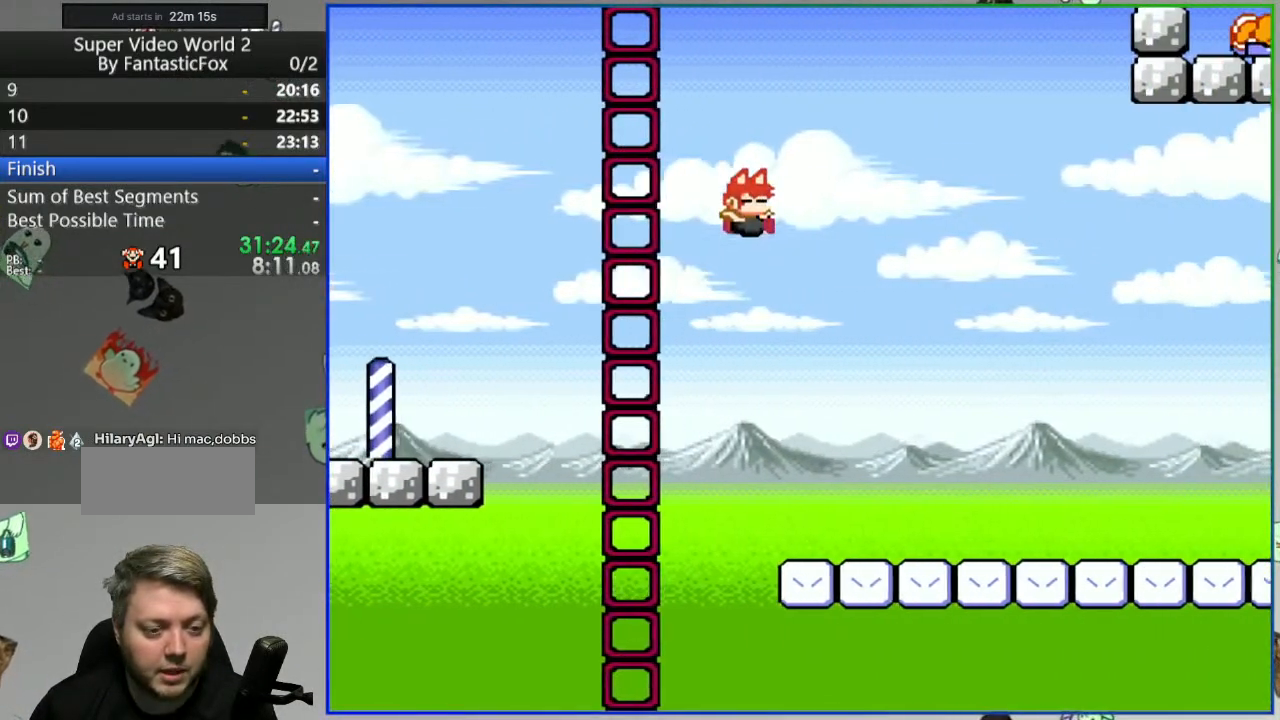
{"dt_ms": 500, "buttons": ["Y", "DPAD_RIGHT"], "events": []}
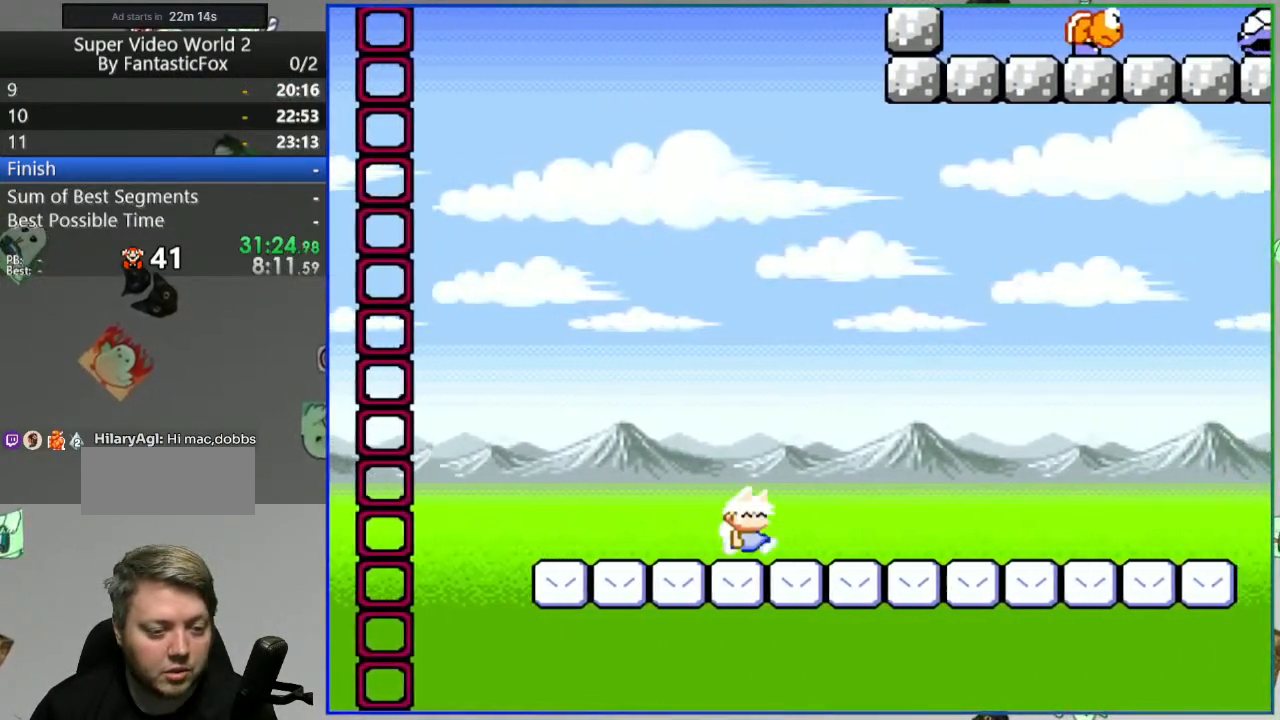
{"dt_ms": 500, "buttons": ["Y", "DPAD_RIGHT"], "events": []}
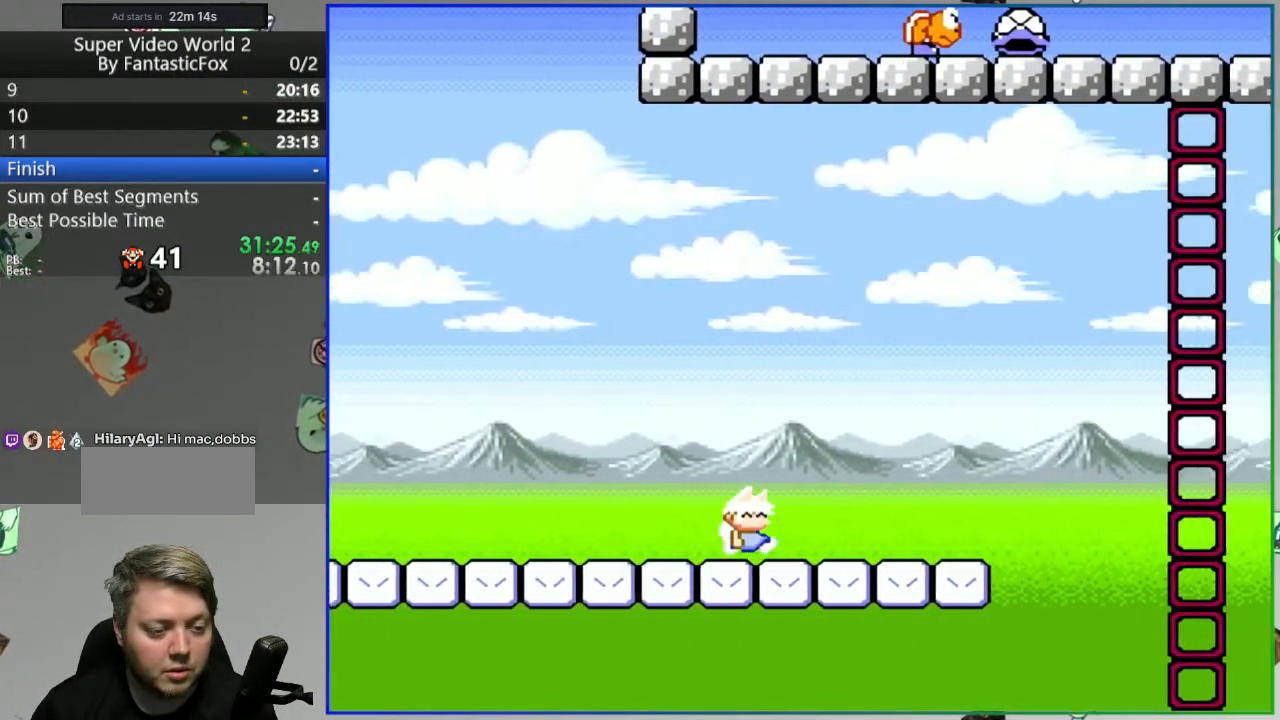
{"dt_ms": 1000, "buttons": ["Y", "DPAD_RIGHT"]}
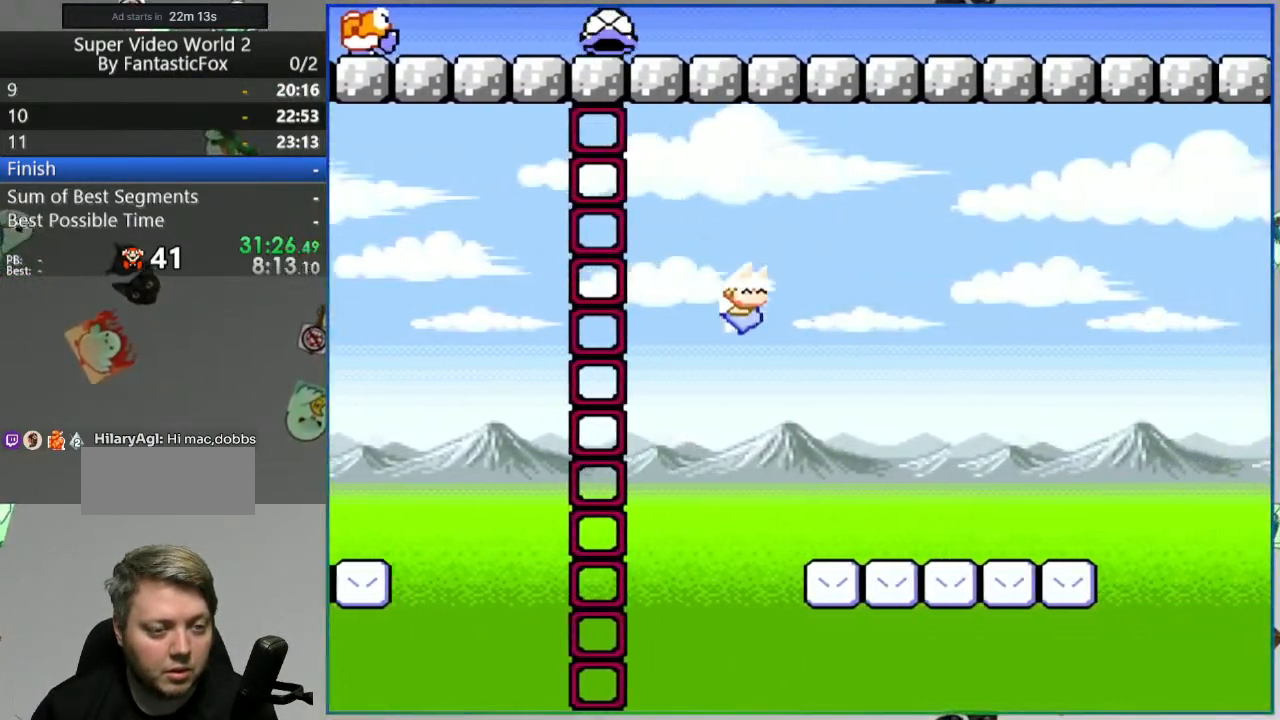
{"dt_ms": 500, "buttons": ["B", "Y", "DPAD_RIGHT"], "events": [[383, "B", "down"]]}
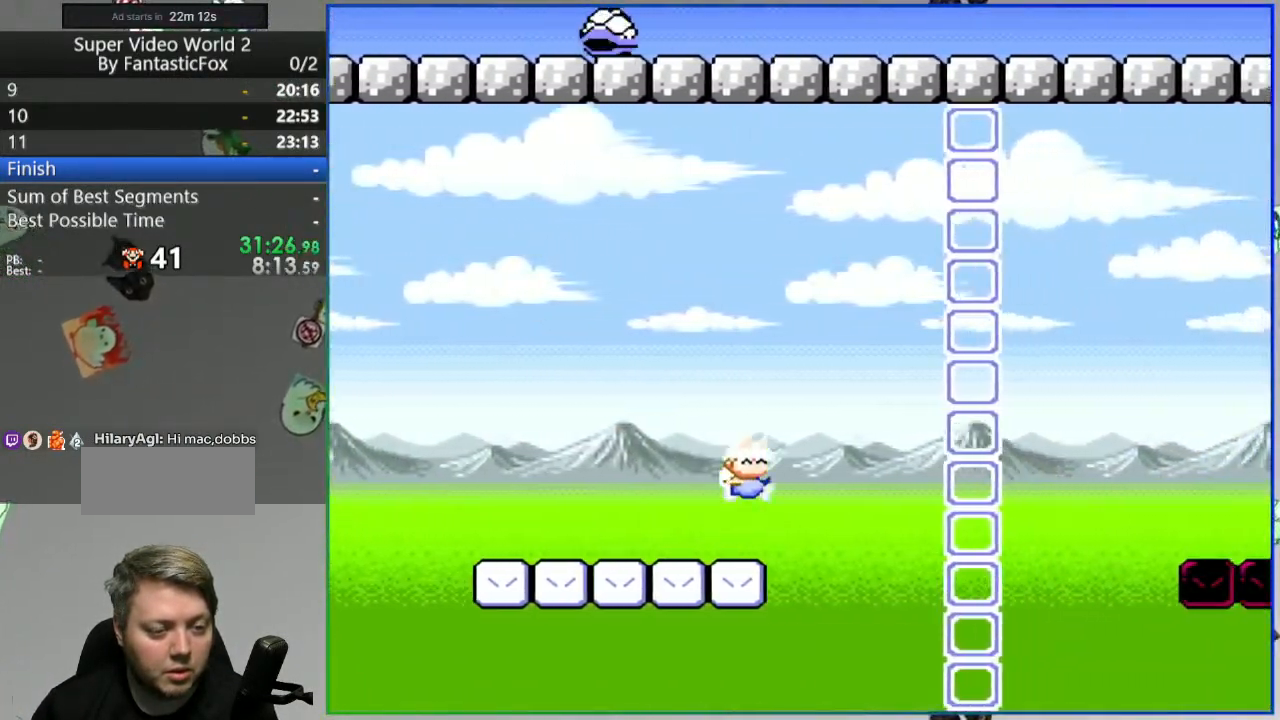
{"dt_ms": 500, "buttons": ["Y", "DPAD_RIGHT"], "events": [[250, "B", "up"]]}
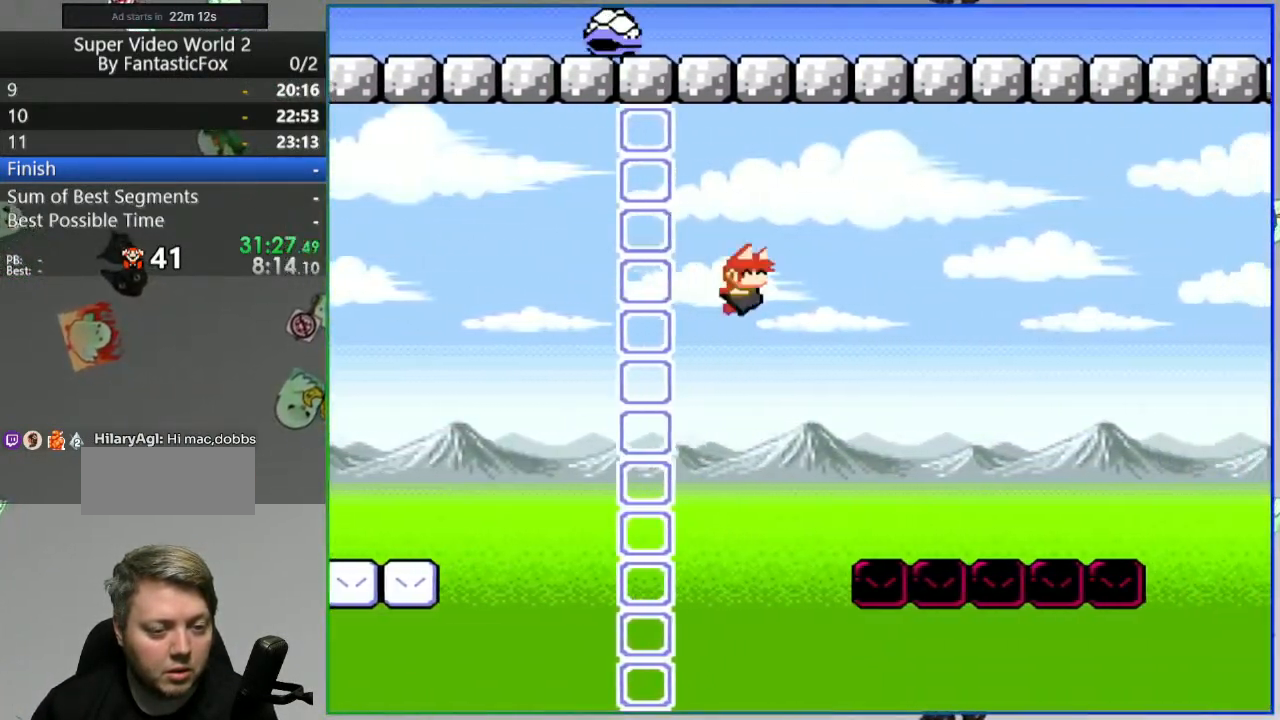
{"dt_ms": 500, "buttons": ["B", "Y", "DPAD_RIGHT"], "events": [[417, "B", "down"]]}
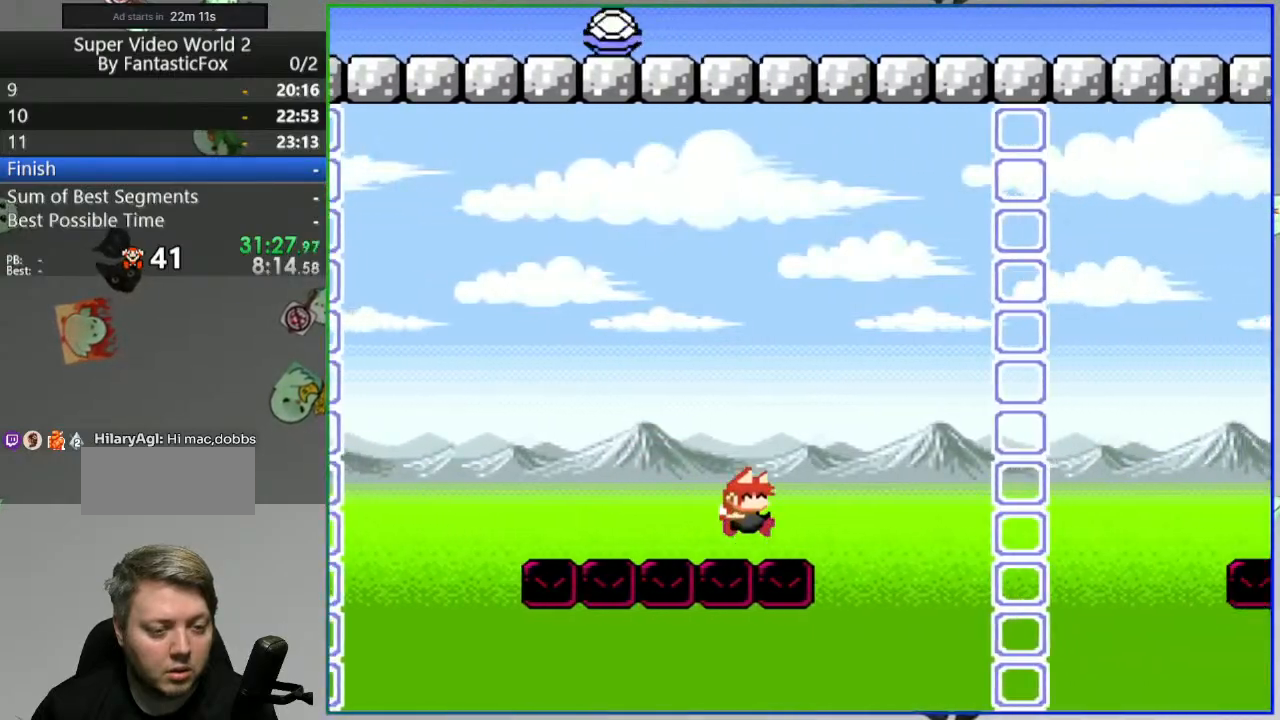
{"dt_ms": 500, "buttons": ["Y", "DPAD_RIGHT"]}
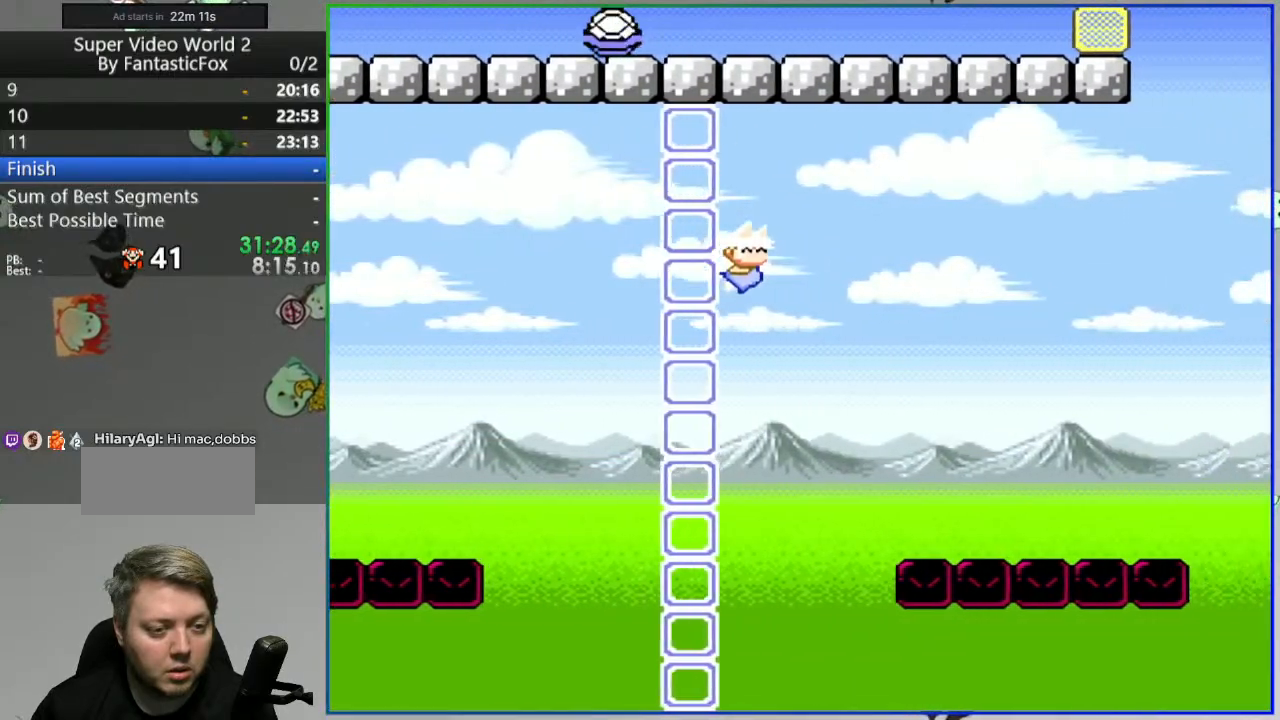
{"dt_ms": 500, "buttons": ["Y", "DPAD_RIGHT"], "events": []}